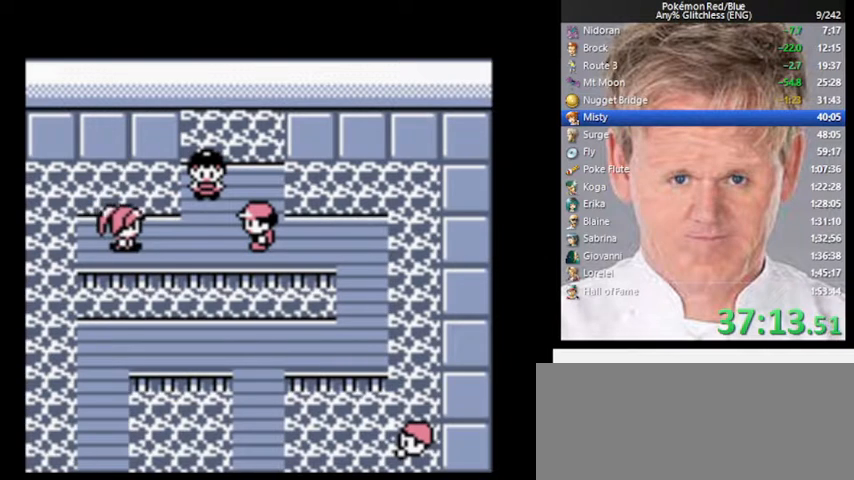
Gameplay with a controller (Nintendo layout); each line is a JSON object with the inputs held at the frame after it. "events" lists button and stick changes between this image and that frame as [ms after this image, input, new state], when the widget could be followed in between. Not read: L3 R3.
{"buttons": [], "events": []}
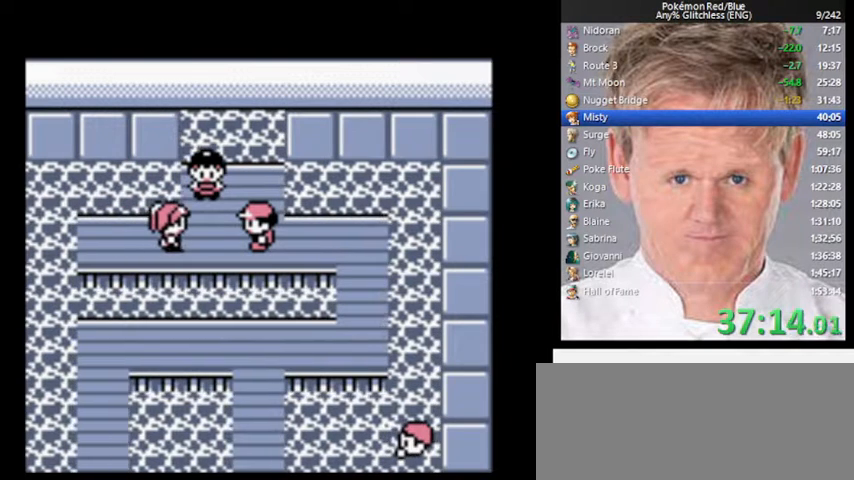
{"buttons": [], "events": []}
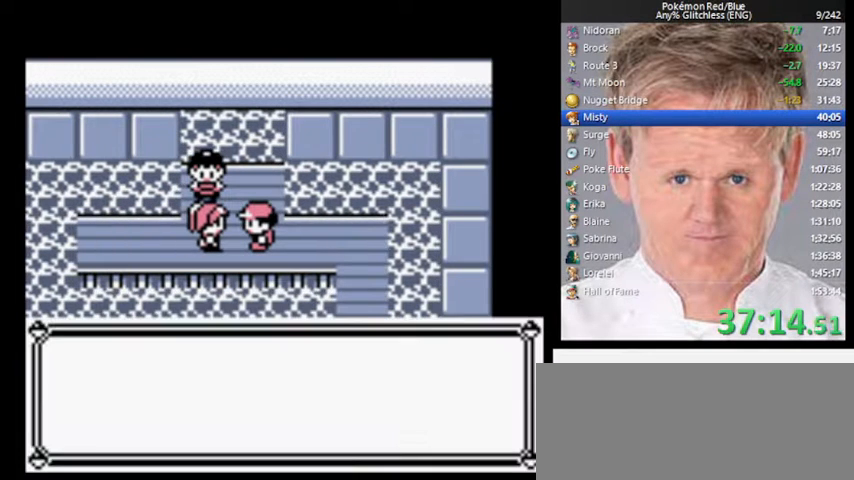
{"buttons": ["A"], "events": [[400, "A", "down"]]}
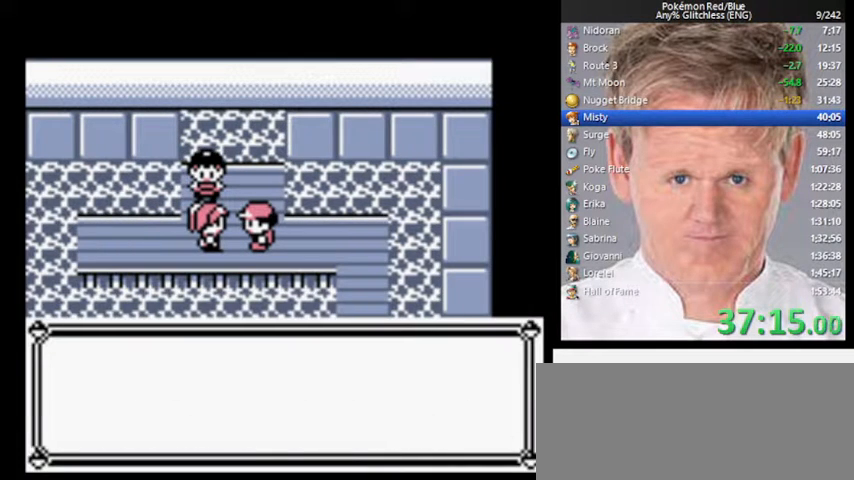
{"buttons": ["B"], "events": [[67, "B", "down"], [133, "A", "up"]]}
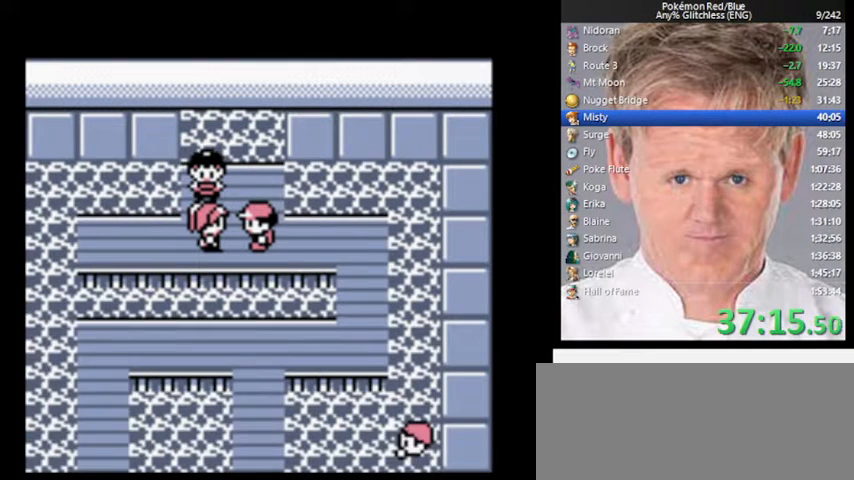
{"buttons": [], "events": [[167, "B", "up"]]}
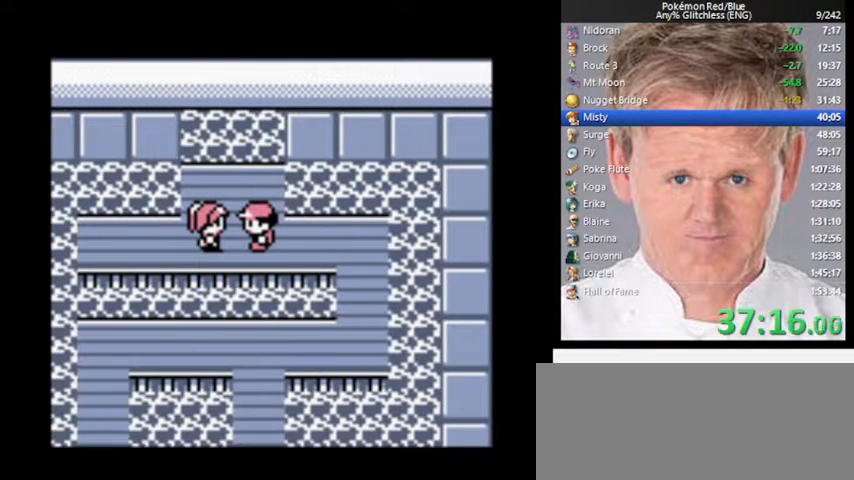
{"buttons": [], "events": []}
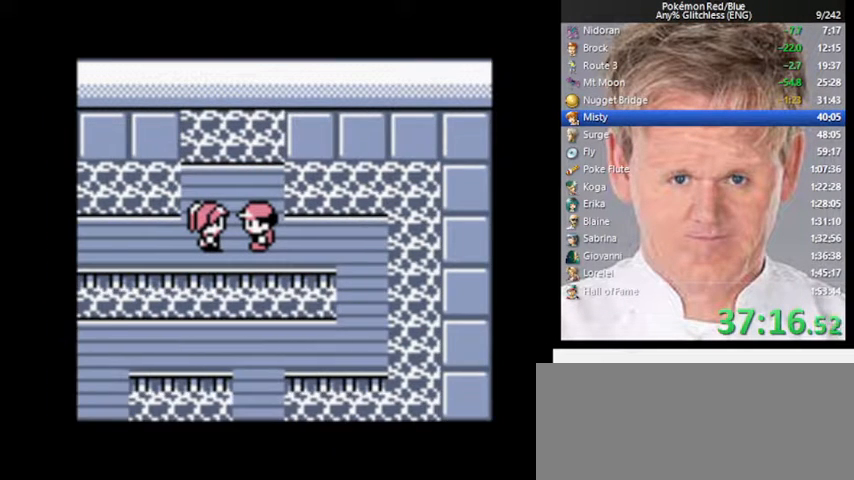
{"buttons": [], "events": []}
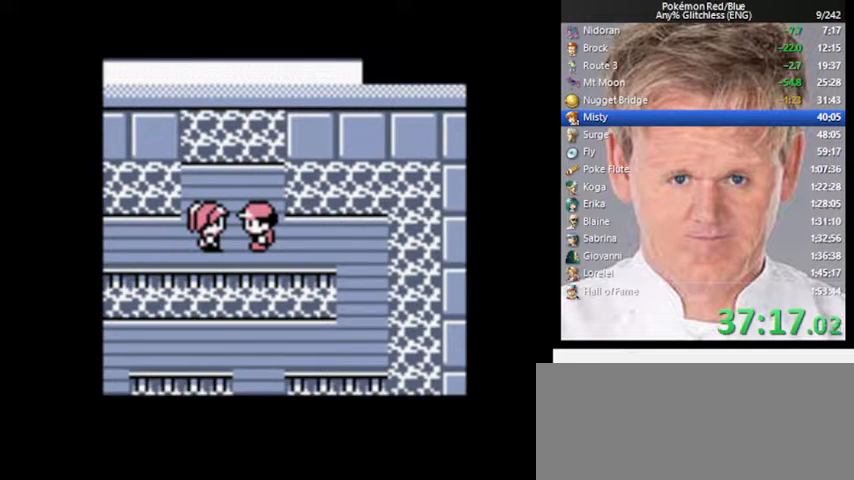
{"buttons": [], "events": []}
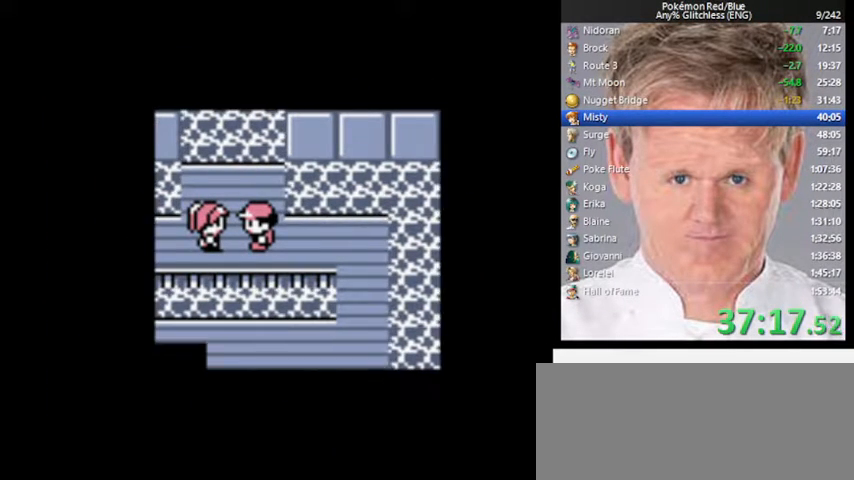
{"buttons": [], "events": []}
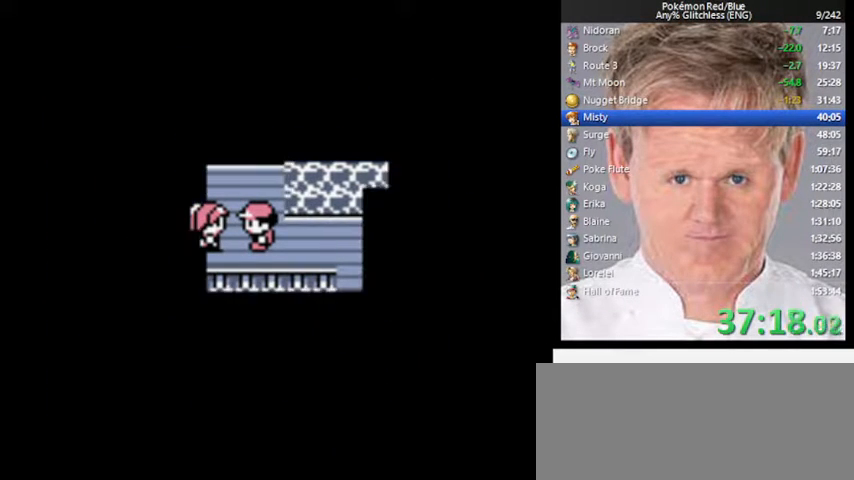
{"buttons": [], "events": []}
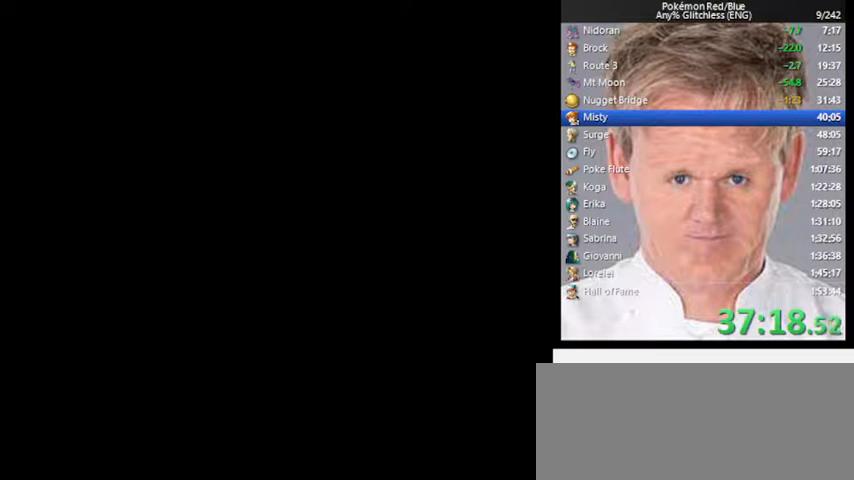
{"buttons": [], "events": []}
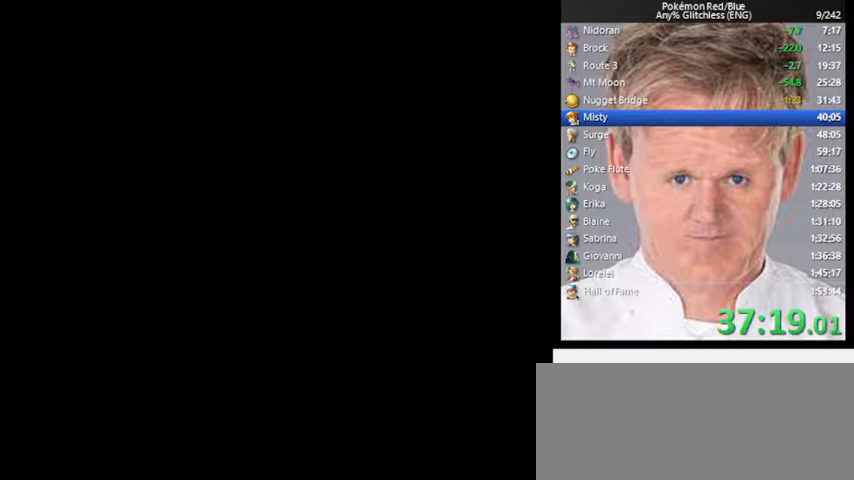
{"buttons": [], "events": []}
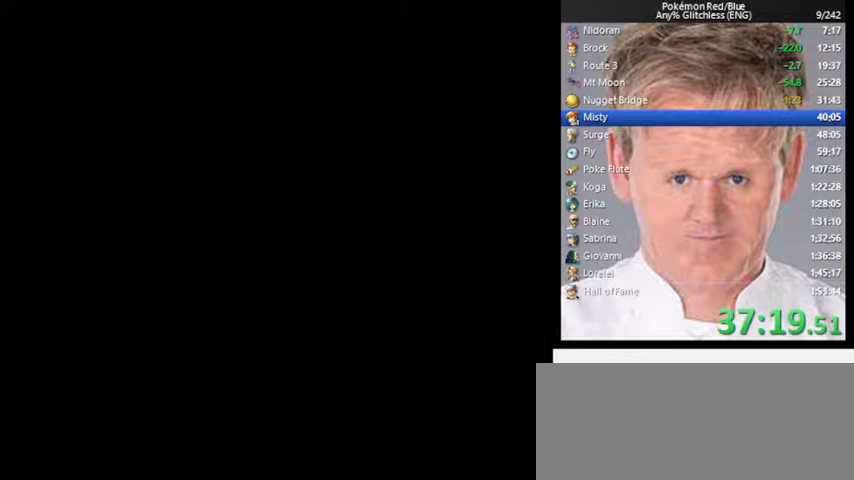
{"buttons": ["B"], "events": [[500, "B", "down"]]}
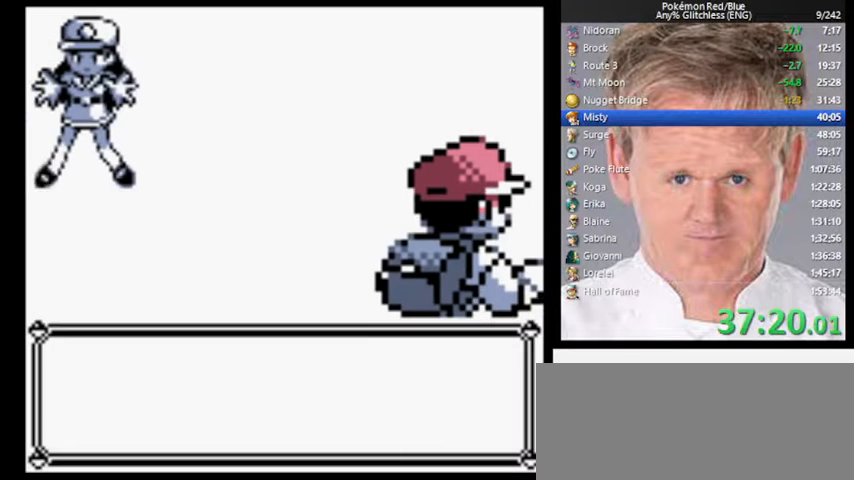
{"buttons": ["B"], "events": []}
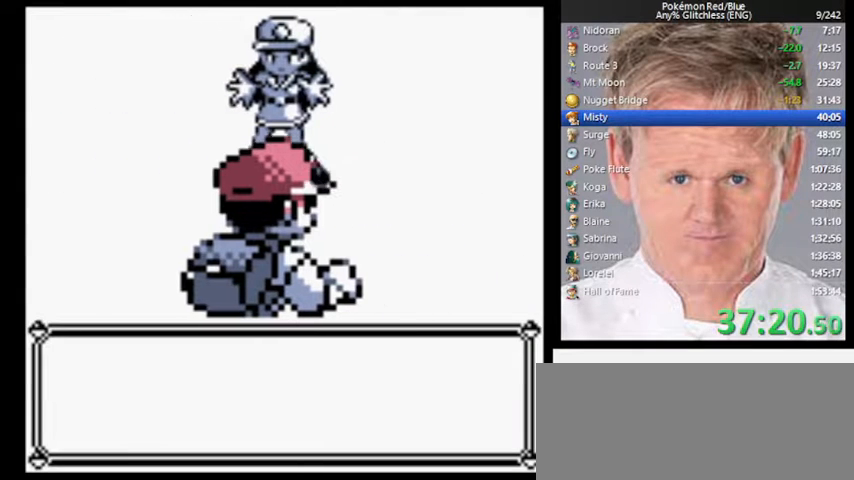
{"buttons": [], "events": [[200, "B", "up"]]}
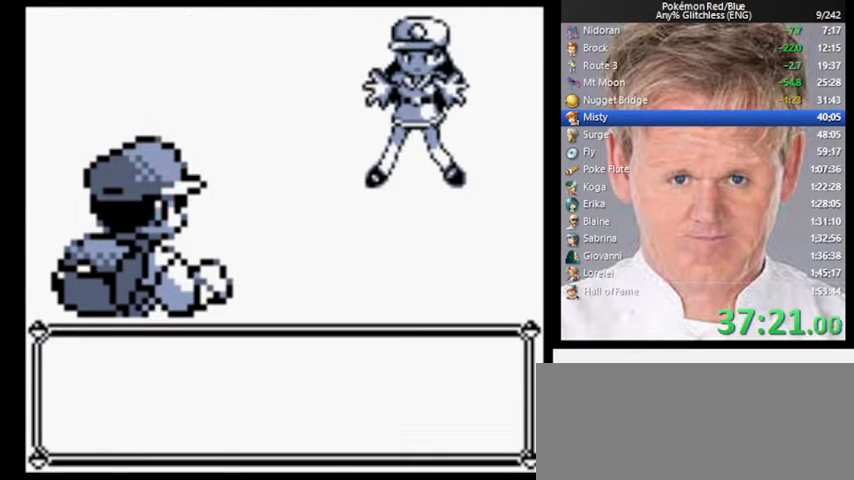
{"buttons": [], "events": []}
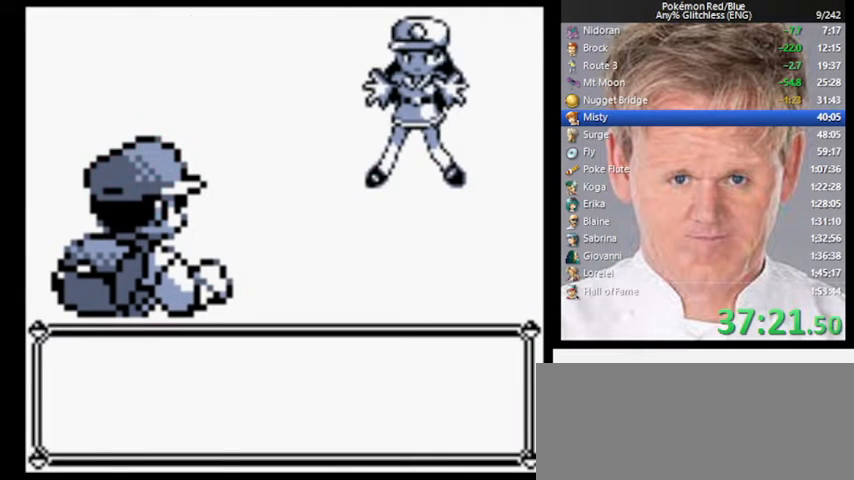
{"buttons": [], "events": [[167, "B", "down"], [267, "B", "up"]]}
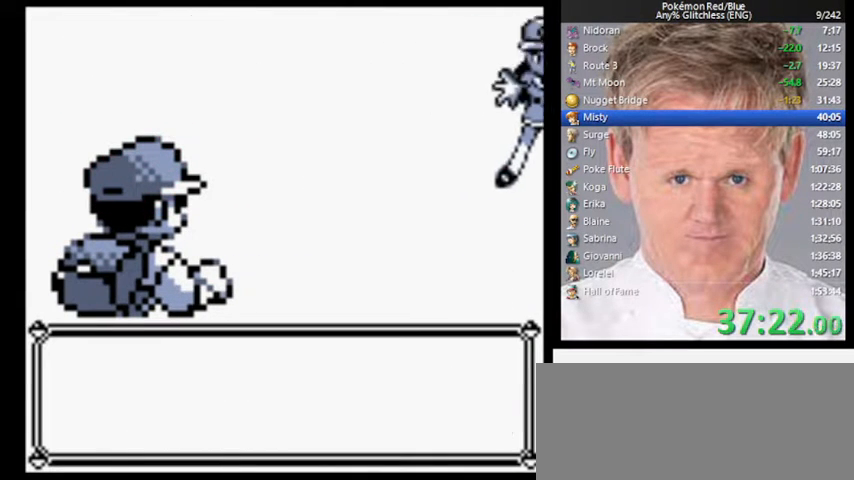
{"buttons": ["A"], "events": [[167, "A", "down"]]}
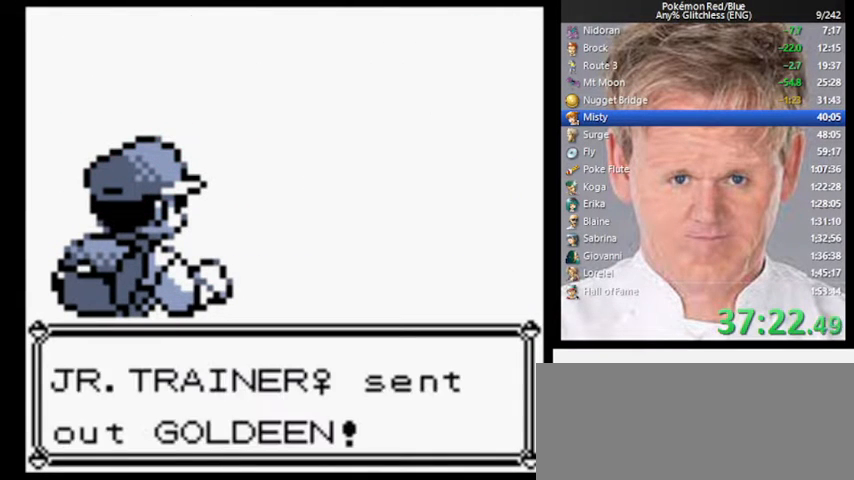
{"buttons": ["A"], "events": []}
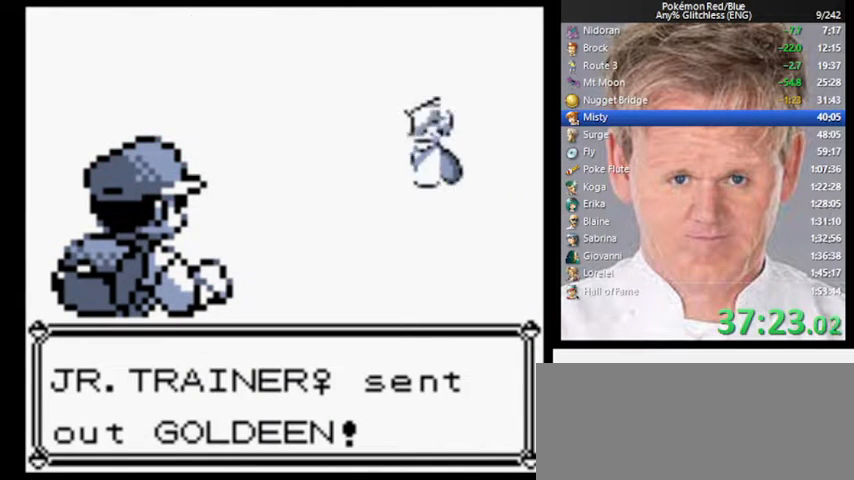
{"buttons": ["A"], "events": []}
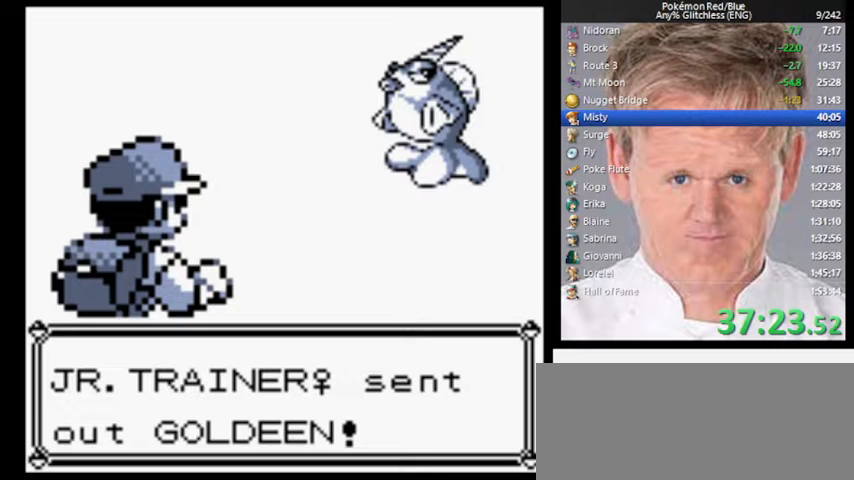
{"buttons": ["A"], "events": []}
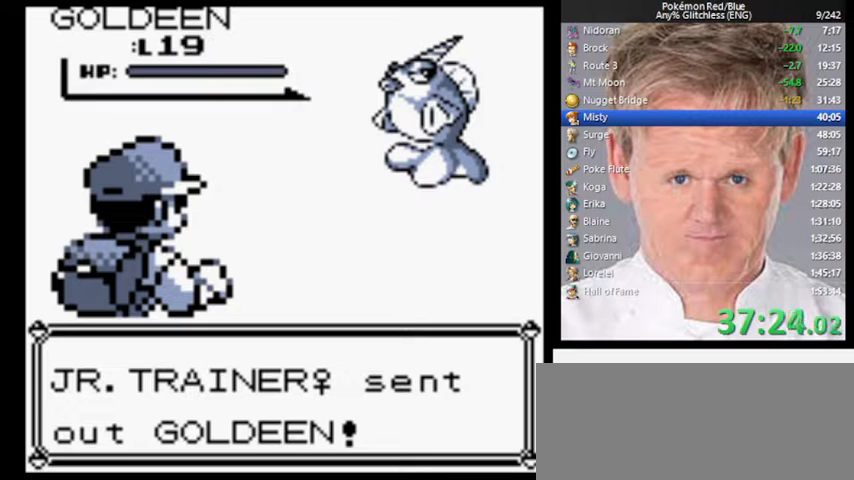
{"buttons": ["A"], "events": []}
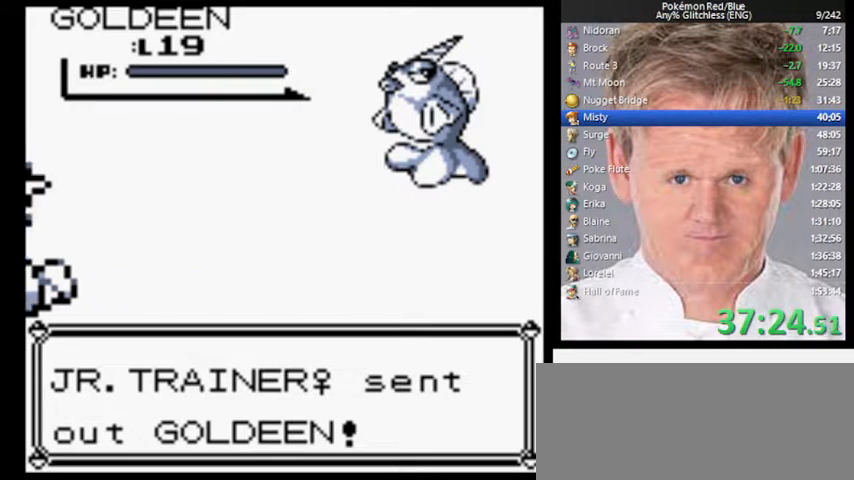
{"buttons": ["A"], "events": []}
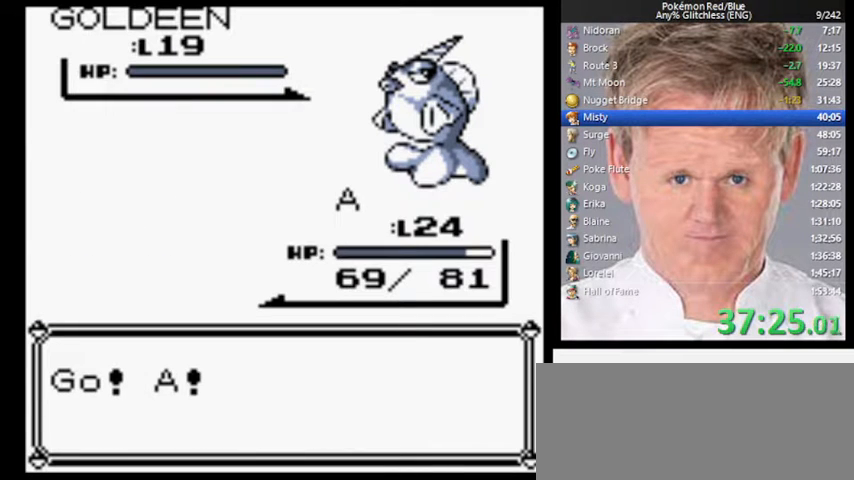
{"buttons": ["A"], "events": []}
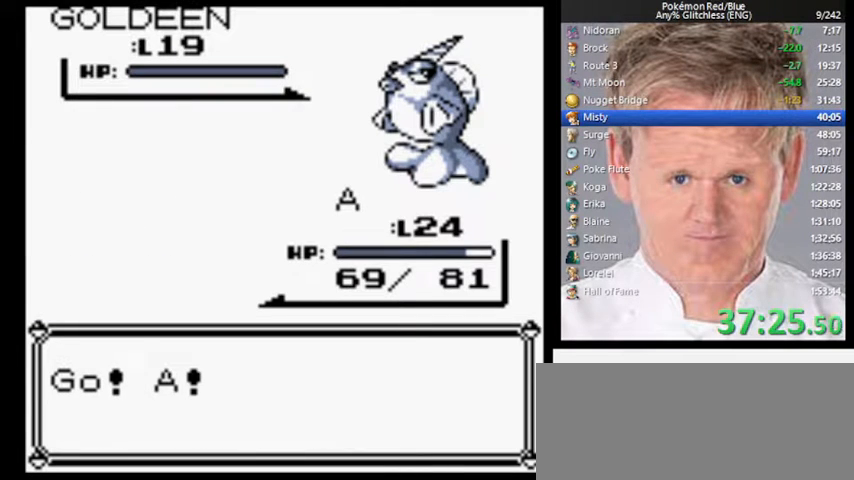
{"buttons": ["A"], "events": []}
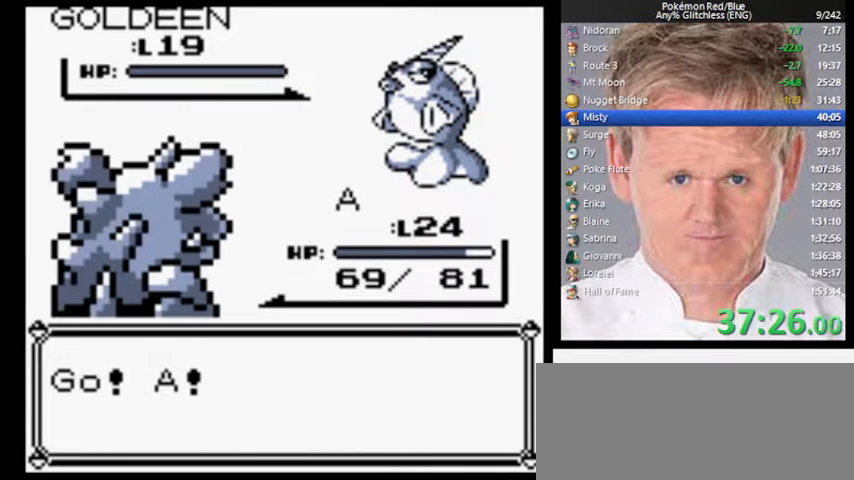
{"buttons": ["A"], "events": []}
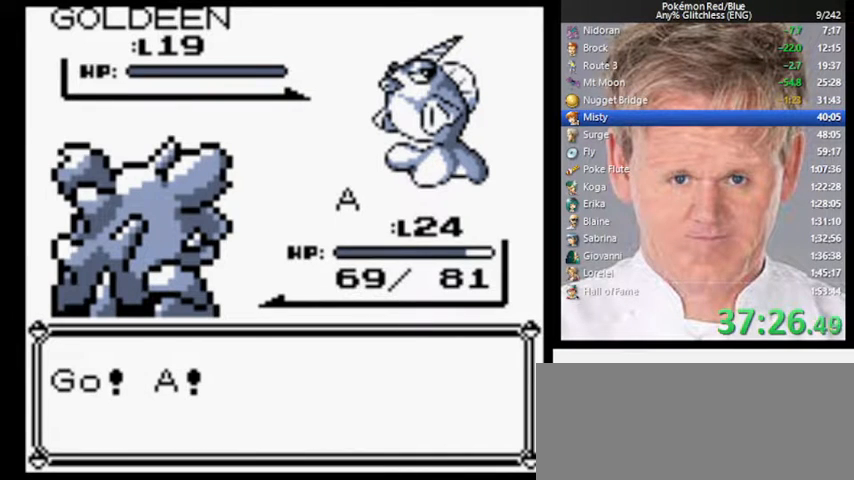
{"buttons": ["A"], "events": []}
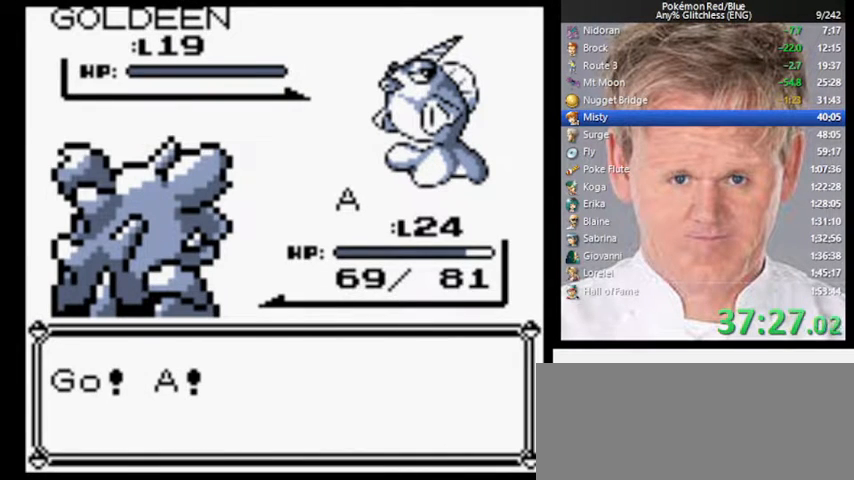
{"buttons": ["A", "DPAD_DOWN"], "events": [[367, "DPAD_DOWN", "down"], [400, "A", "up"], [500, "A", "down"]]}
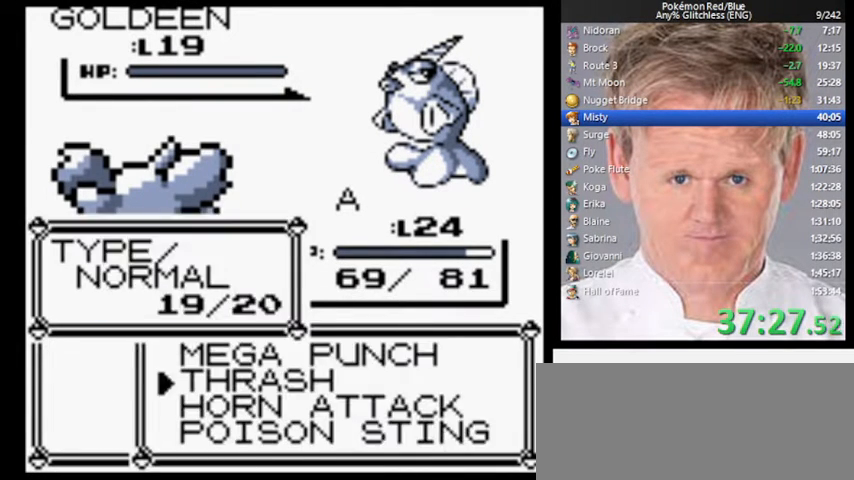
{"buttons": [], "events": [[33, "DPAD_DOWN", "up"], [133, "A", "up"]]}
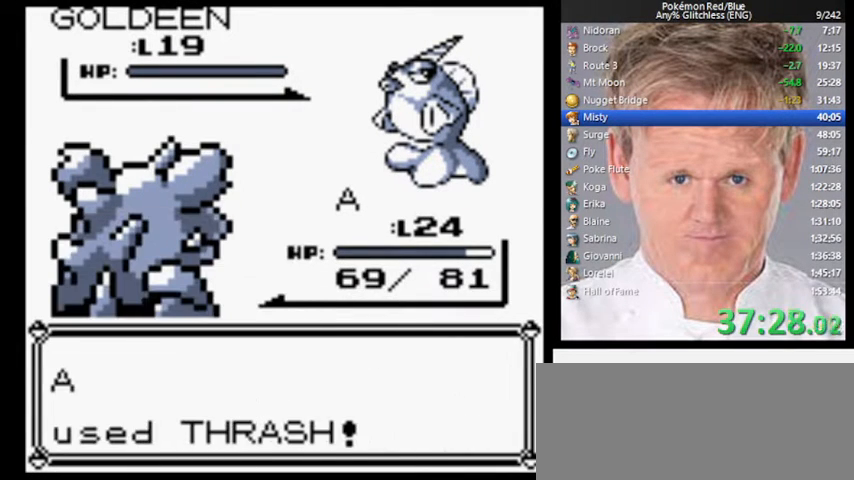
{"buttons": [], "events": []}